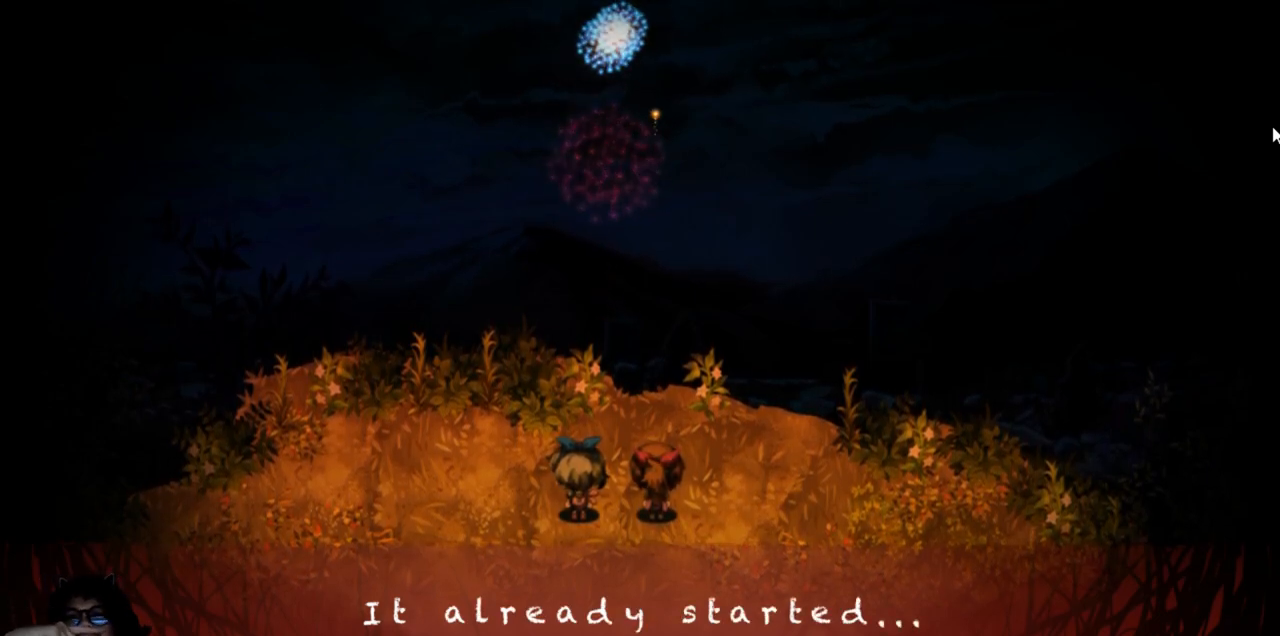
Gameplay with keyboard; each line is a JSON object with the keys held at the frame after it. "events" lists presses ("down") and releases ("up") of "down", "left", "right", "up" and "z" between this image and that frame as [ms after this image, input, new state], when the widget could be followed in between. No other keys are recorded. Mouse input is not recorded. Not read: c x.
{"keys": [], "events": [[250, "z", "down"], [350, "z", "up"]]}
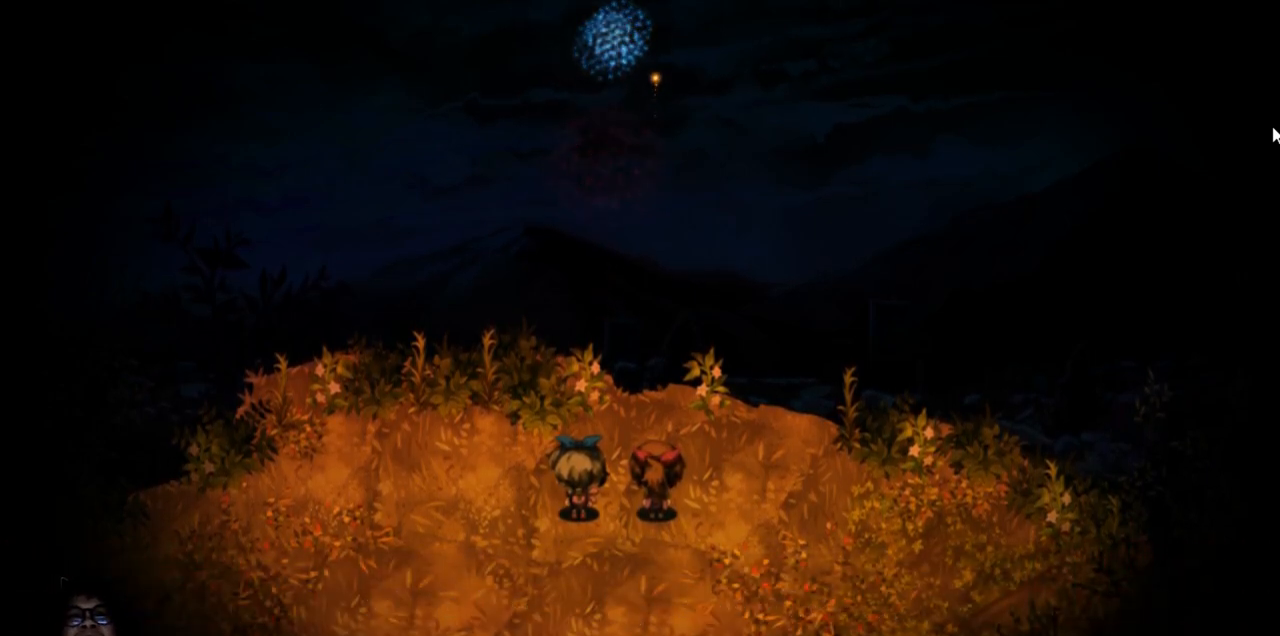
{"keys": [], "events": []}
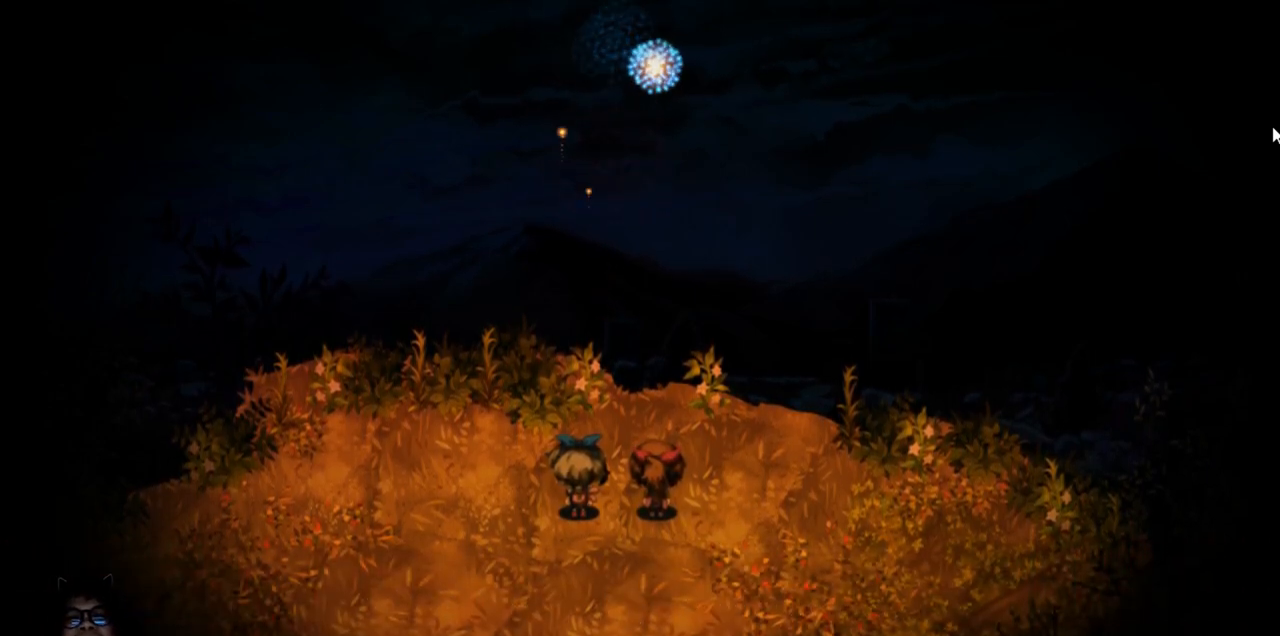
{"keys": [], "events": []}
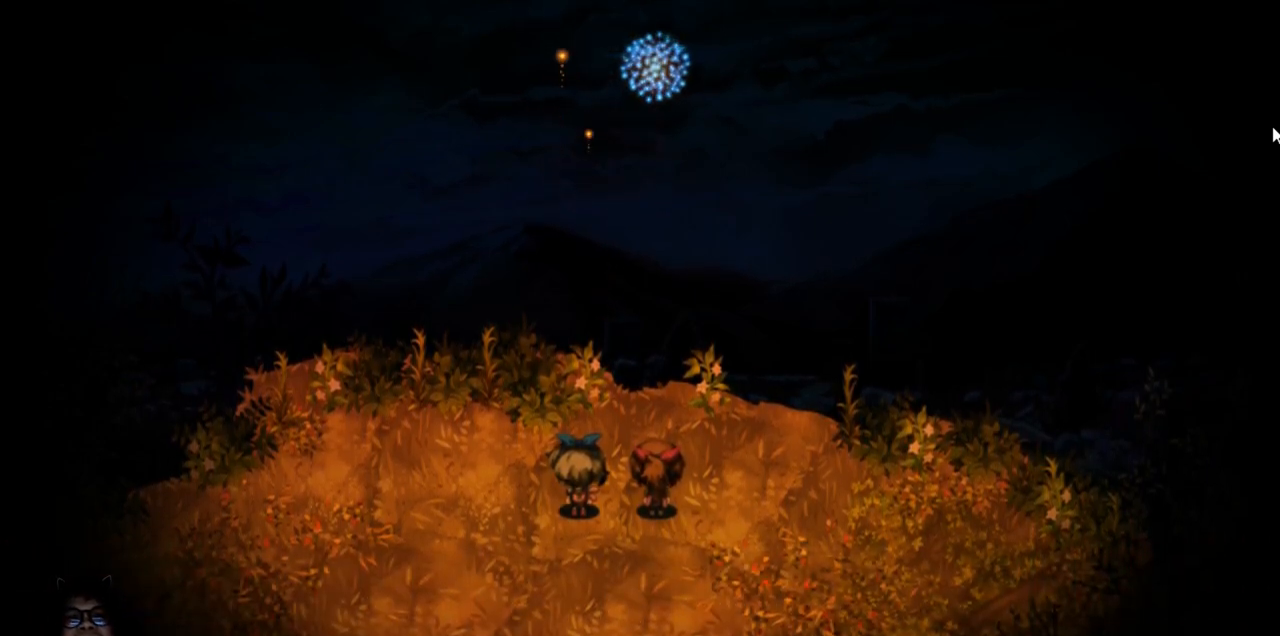
{"keys": [], "events": []}
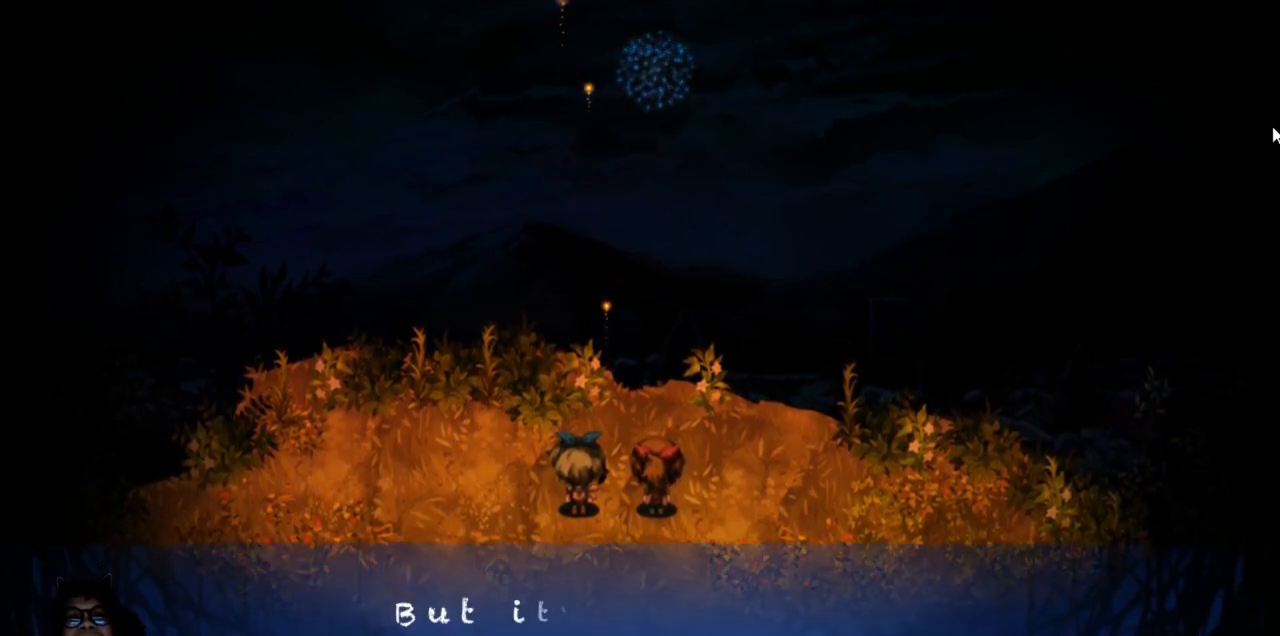
{"keys": [], "events": []}
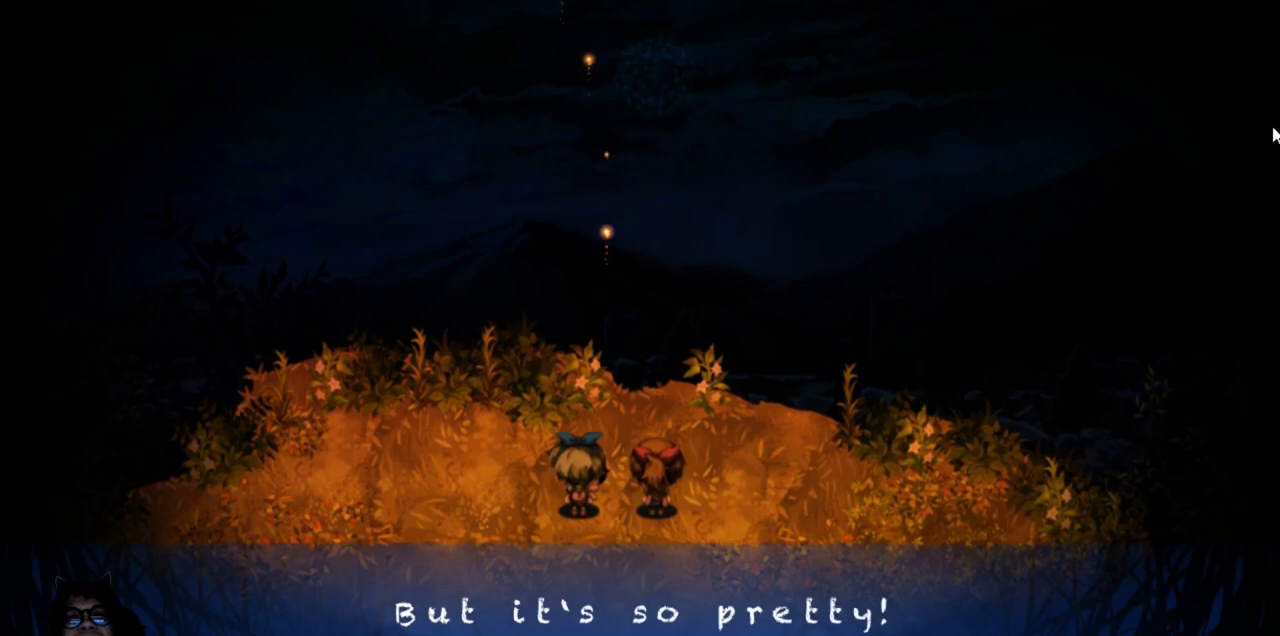
{"keys": [], "events": []}
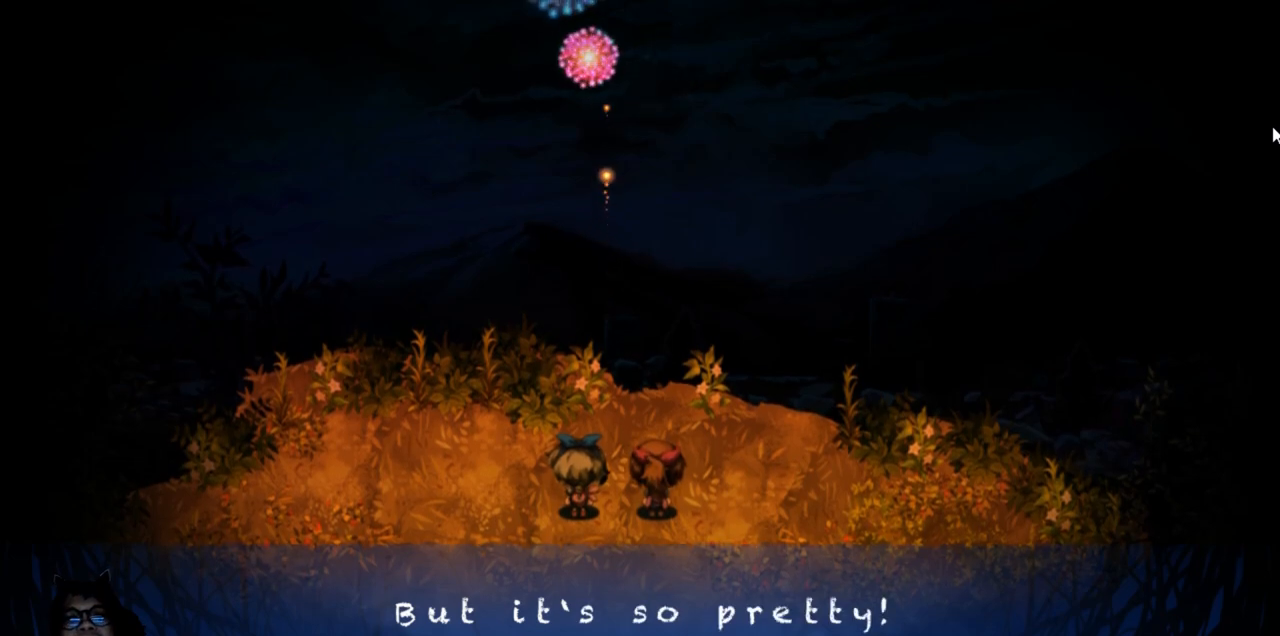
{"keys": [], "events": []}
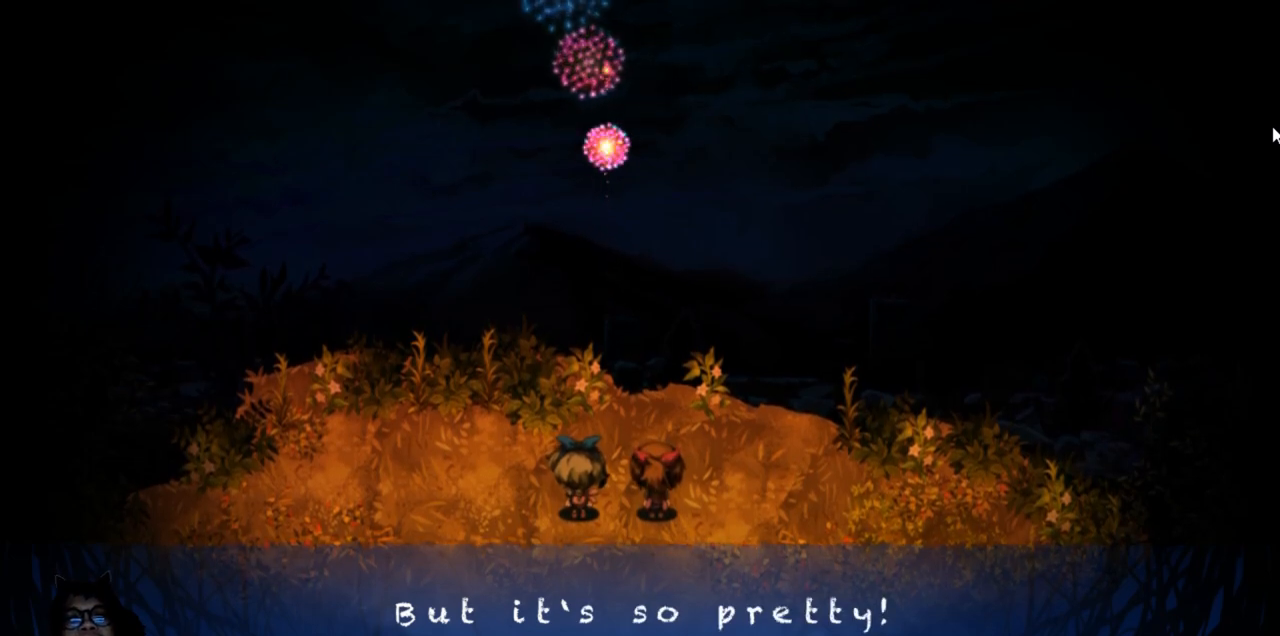
{"keys": [], "events": []}
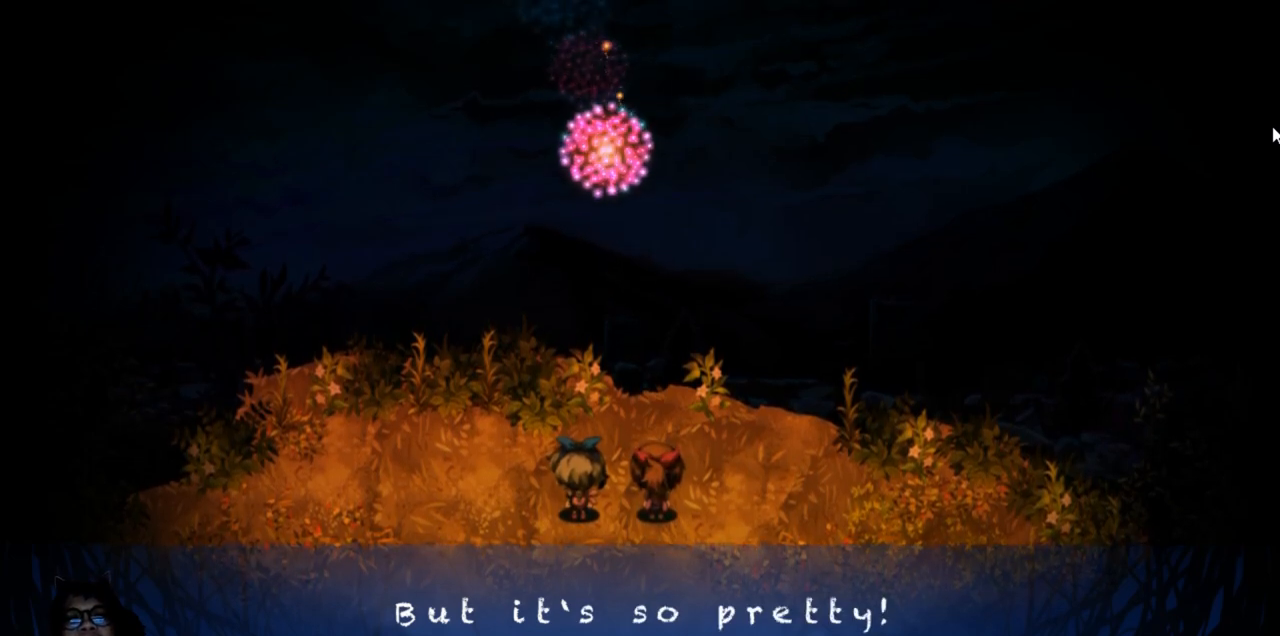
{"keys": [], "events": []}
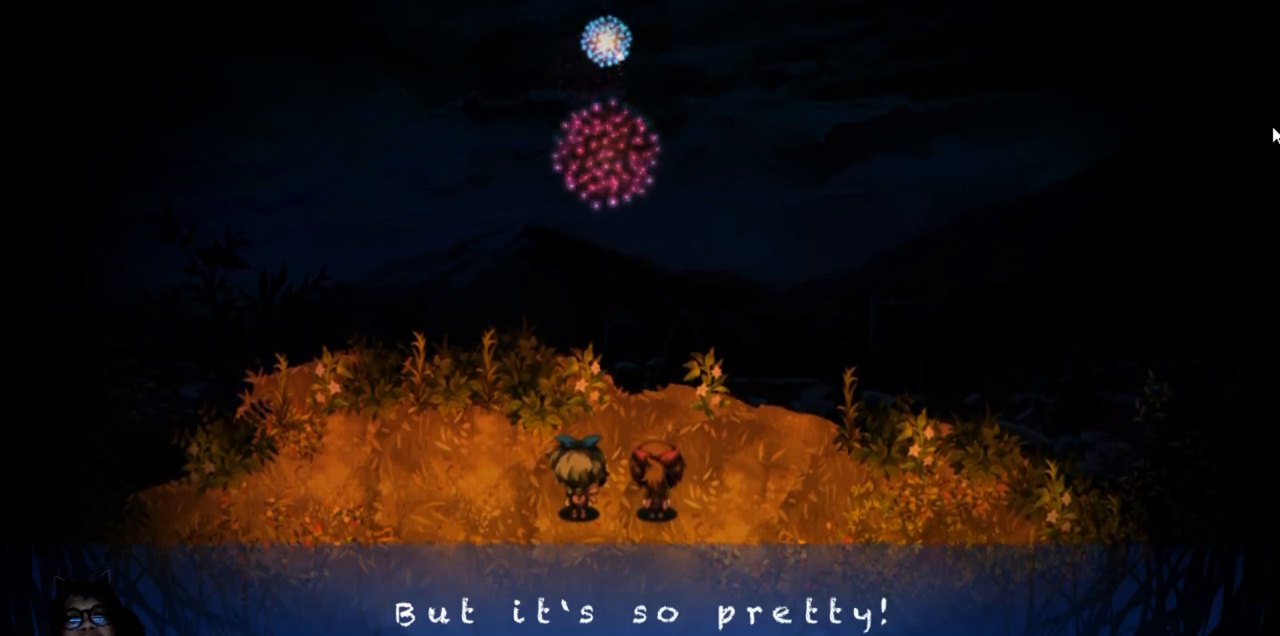
{"keys": ["z"], "events": [[500, "z", "down"]]}
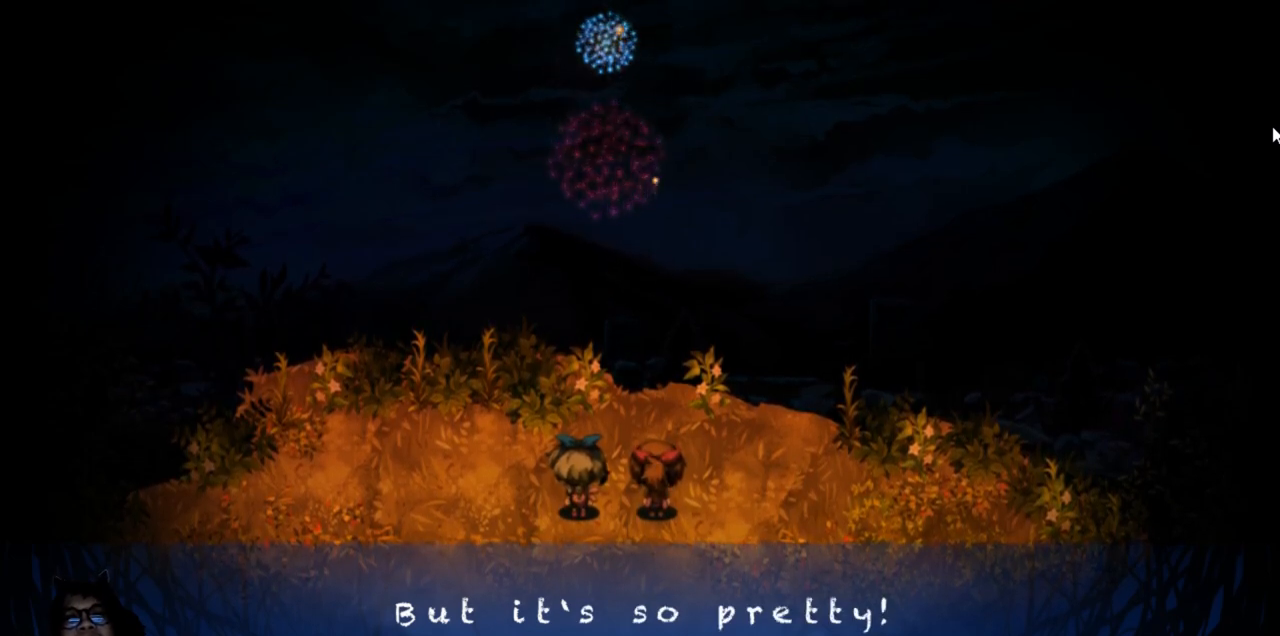
{"keys": [], "events": [[133, "z", "up"]]}